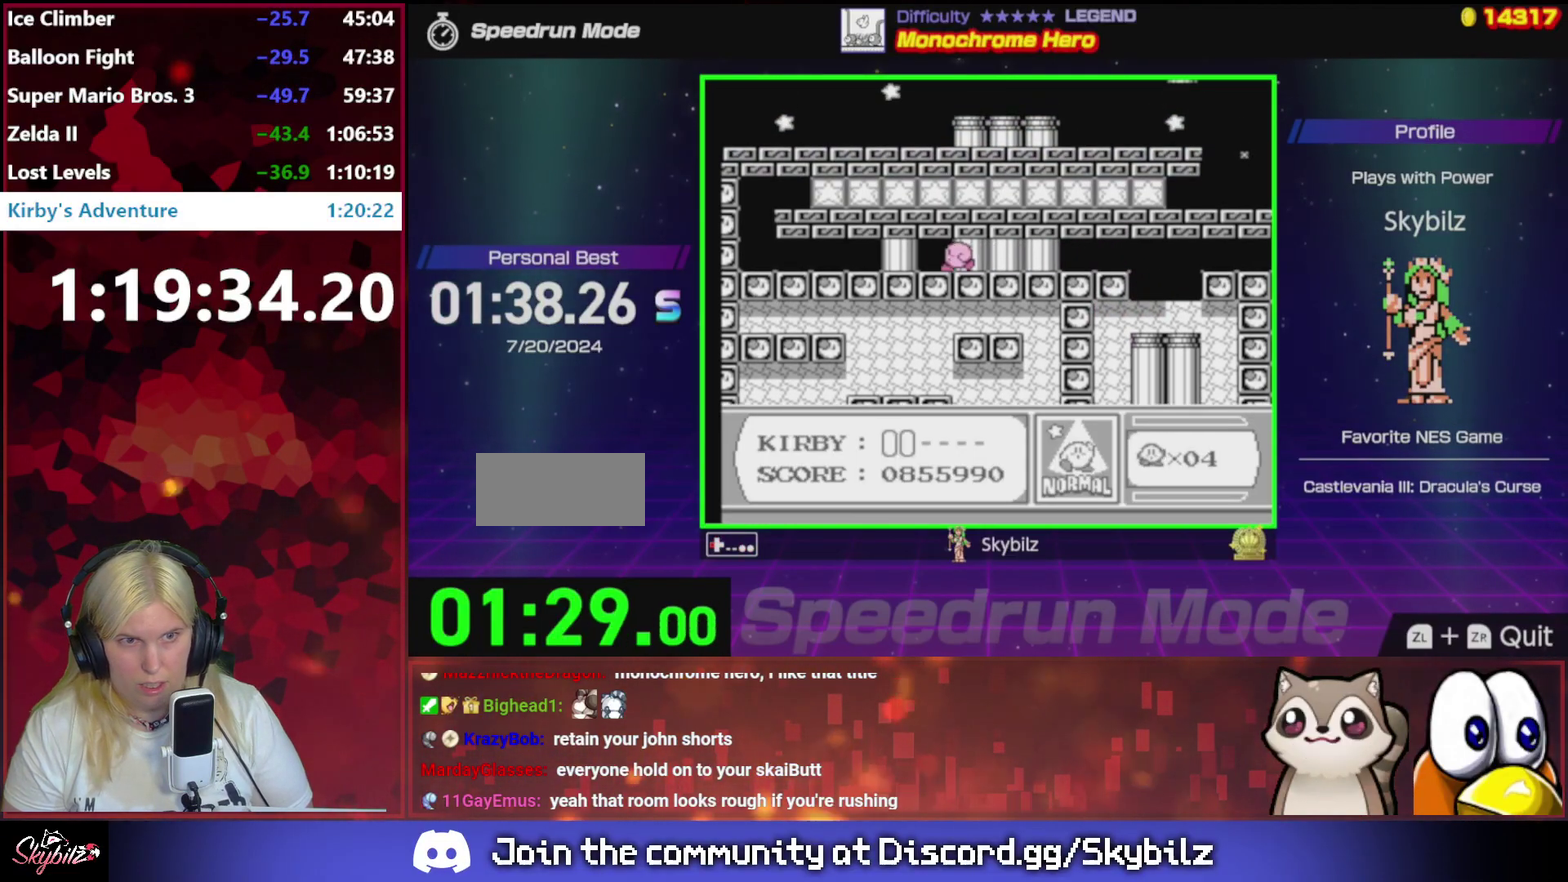
Gameplay with a controller (Nintendo layout); each line is a JSON object with the inputs held at the frame after it. "events" lists button and stick changes between this image and that frame as [ms after this image, input, new state], when the widget could be followed in between. Not read: L3 R3.
{"buttons": ["DPAD_LEFT"], "events": []}
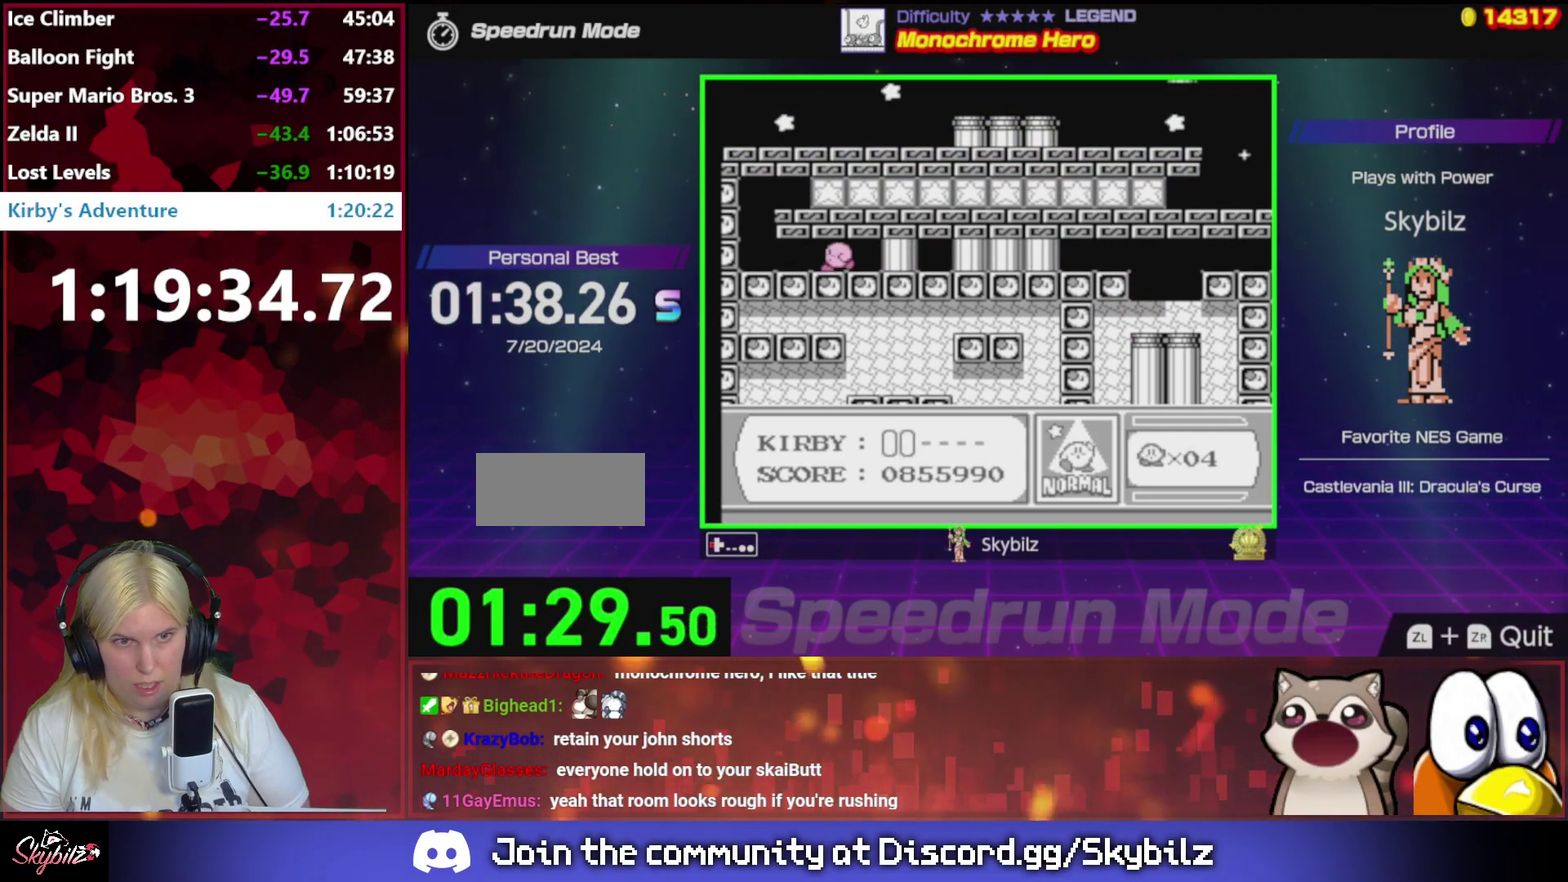
{"buttons": ["A"], "events": [[283, "DPAD_LEFT", "up"], [450, "A", "down"]]}
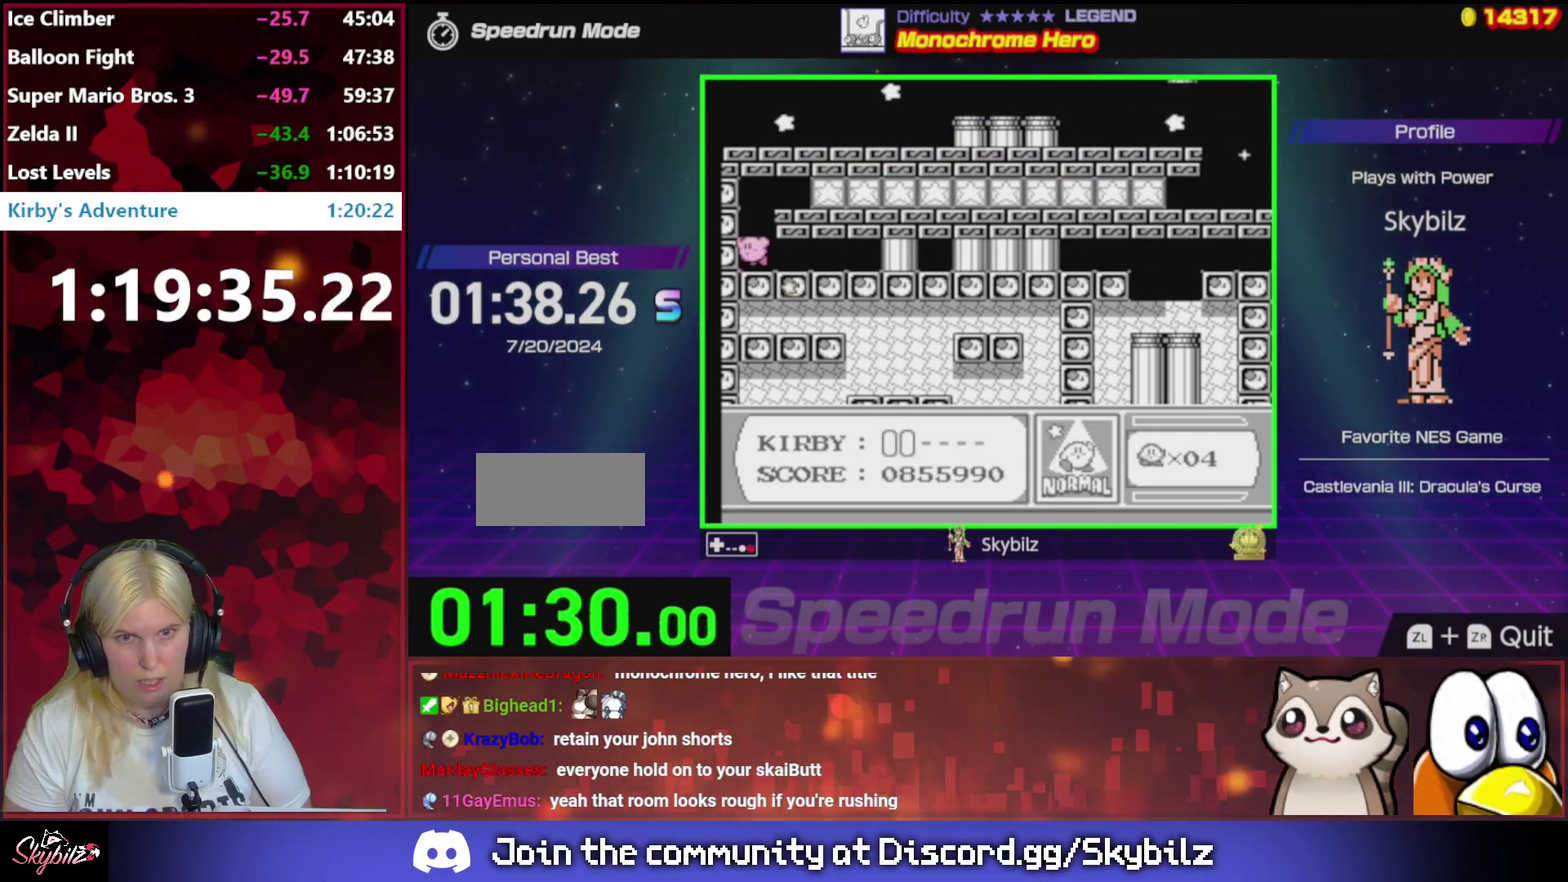
{"buttons": ["B", "DPAD_DOWN"], "events": [[17, "DPAD_RIGHT", "down"], [217, "A", "up"], [383, "DPAD_DOWN", "down"], [383, "DPAD_RIGHT", "up"], [417, "B", "down"]]}
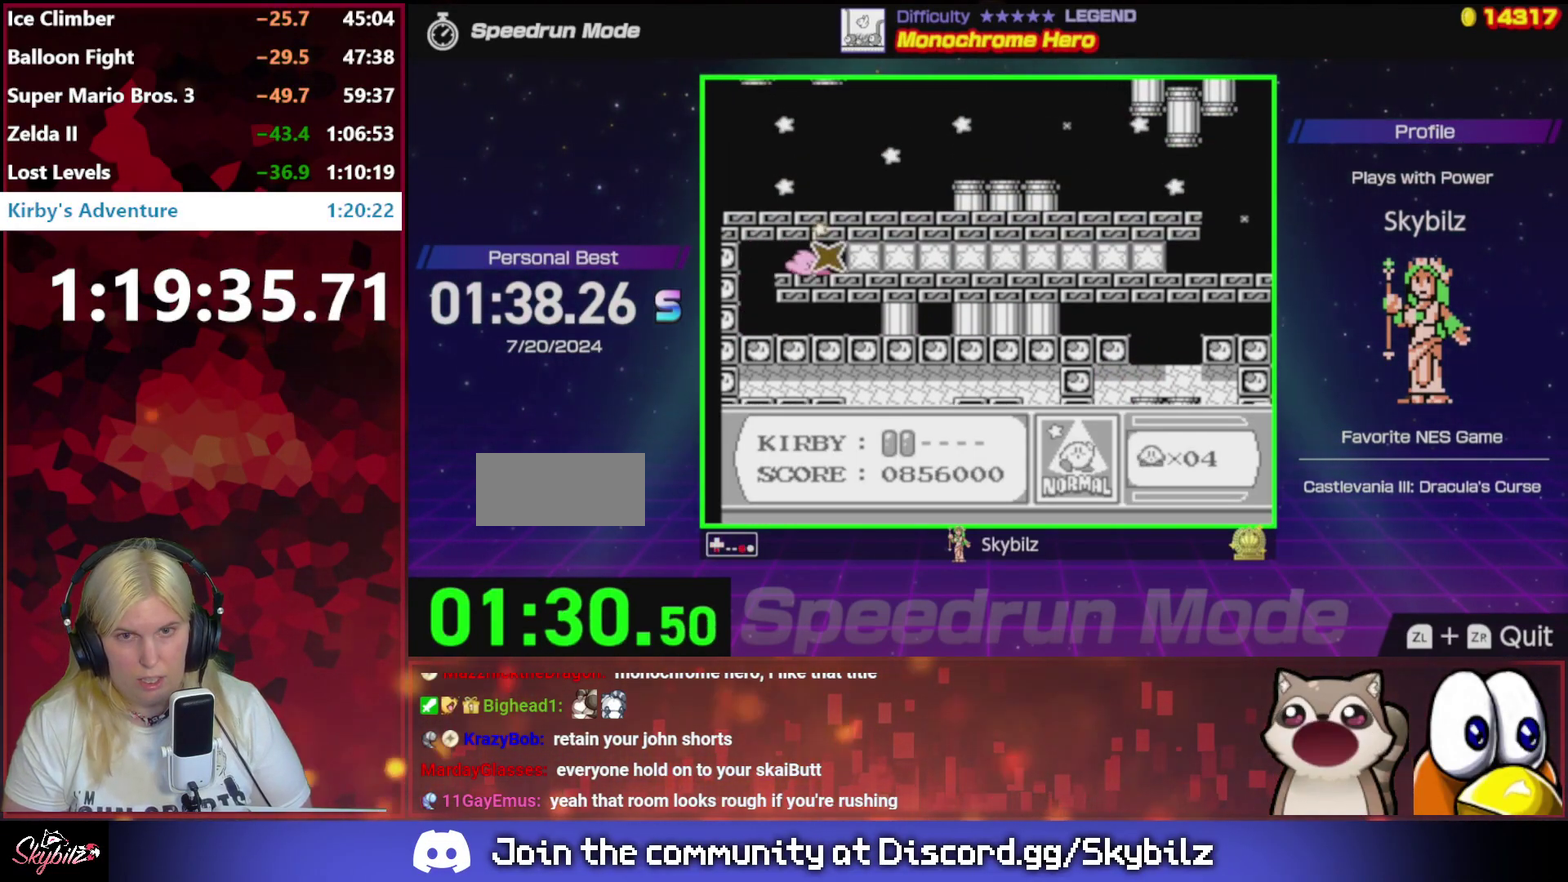
{"buttons": ["B", "DPAD_DOWN"], "events": [[17, "B", "up"], [83, "B", "down"], [150, "B", "up"], [217, "B", "down"], [283, "B", "up"], [350, "B", "down"], [417, "B", "up"], [483, "B", "down"]]}
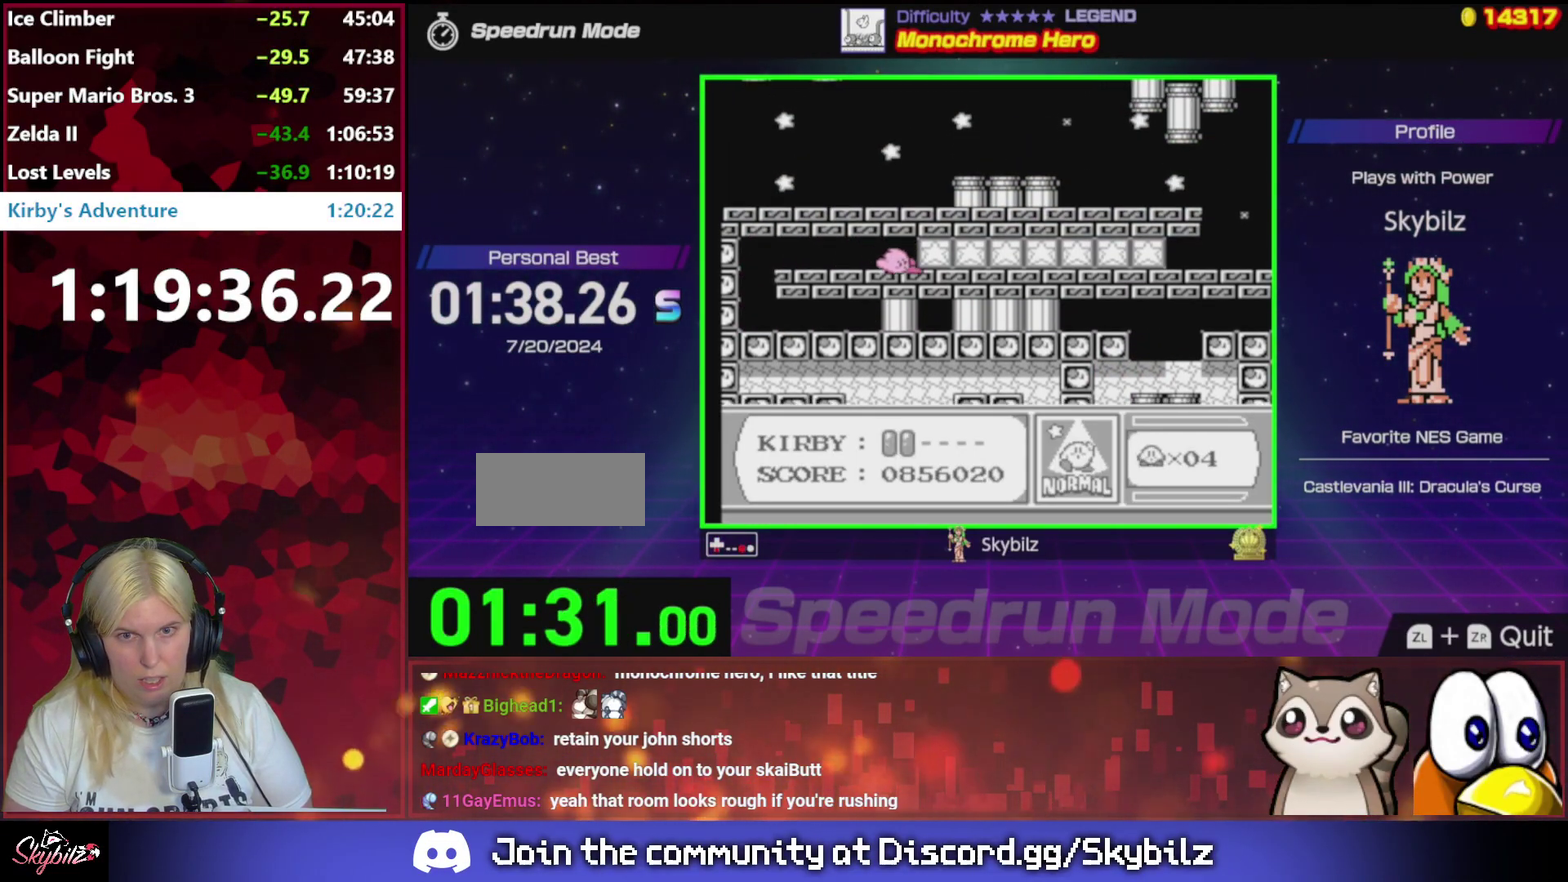
{"buttons": ["DPAD_DOWN"], "events": [[17, "B", "up"], [117, "B", "down"], [183, "B", "up"], [250, "B", "down"], [283, "B", "up"], [383, "B", "down"], [417, "B", "up"]]}
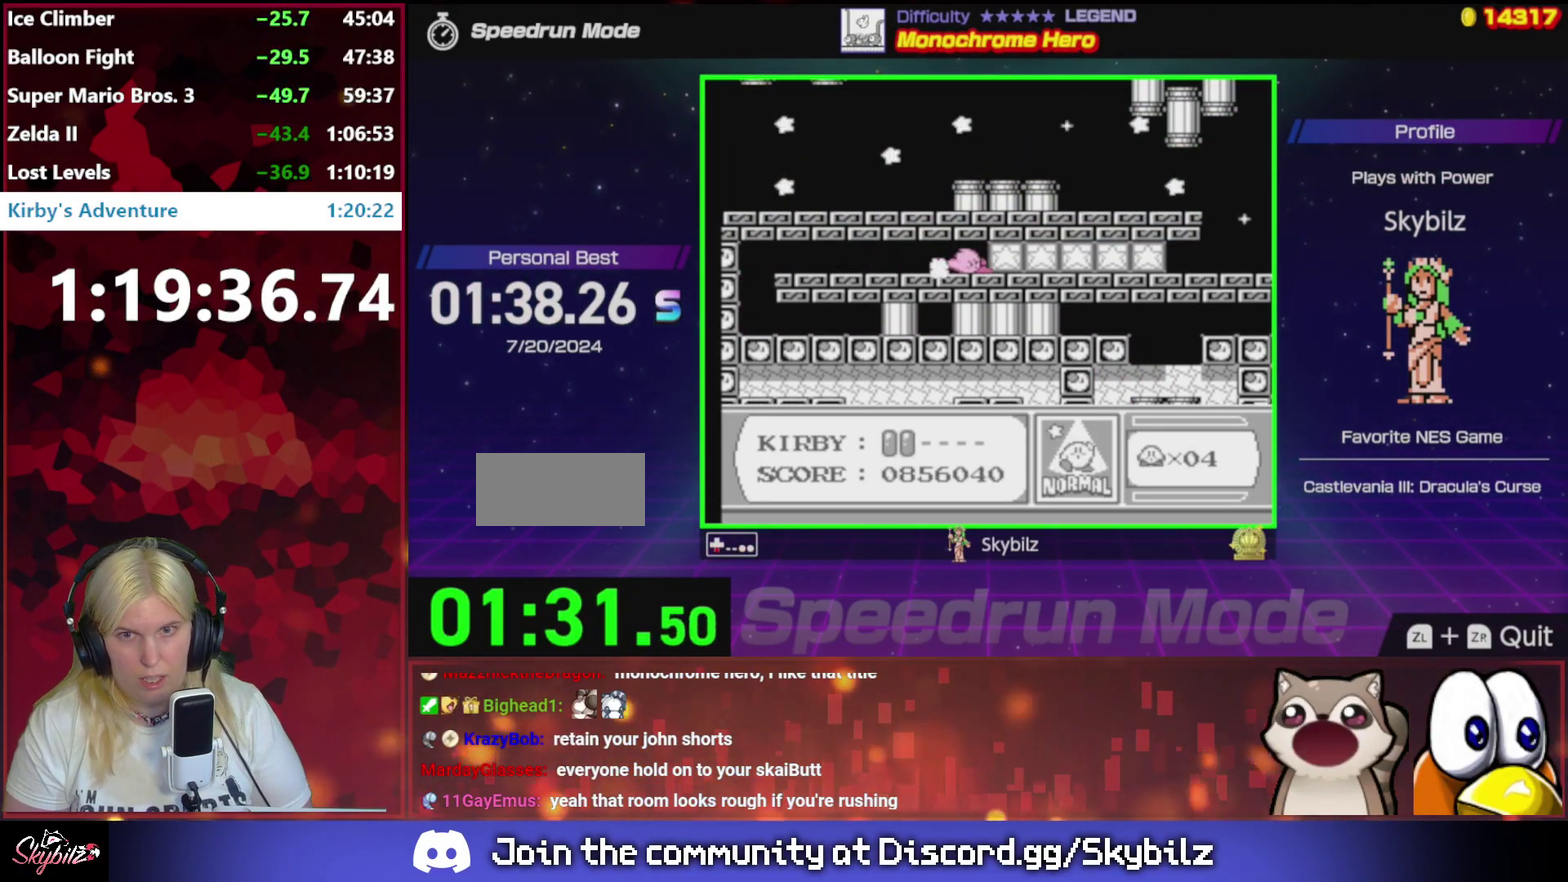
{"buttons": ["DPAD_DOWN"], "events": [[17, "B", "down"], [83, "B", "up"], [150, "B", "down"], [217, "B", "up"], [417, "B", "down"], [483, "B", "up"]]}
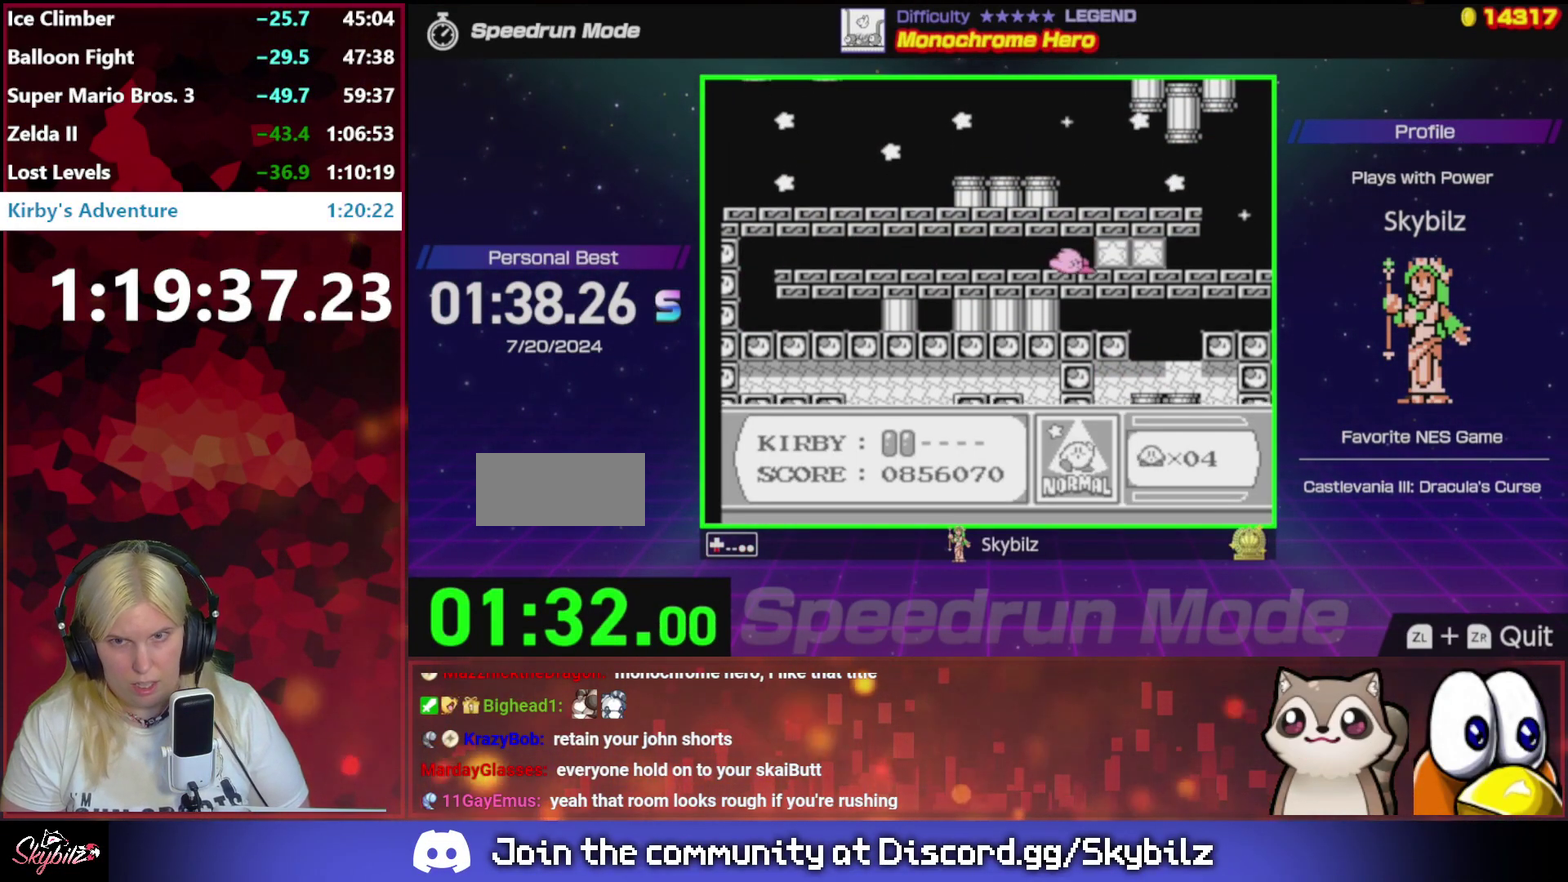
{"buttons": ["B"], "events": [[183, "B", "down"], [250, "B", "up"], [317, "B", "down"], [483, "DPAD_DOWN", "up"]]}
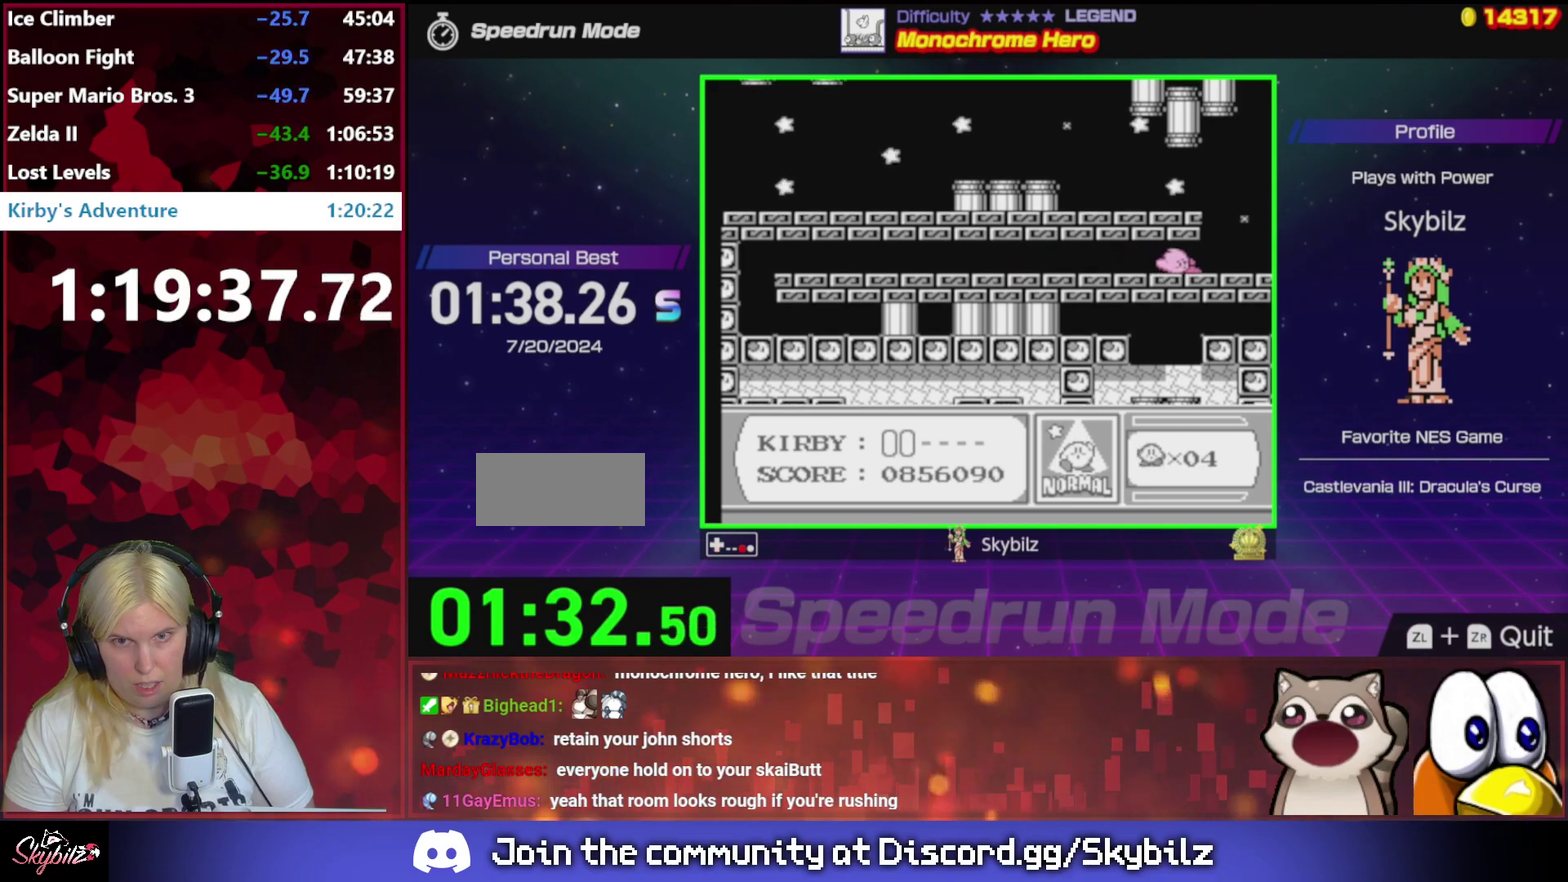
{"buttons": [], "events": [[17, "B", "up"], [83, "DPAD_RIGHT", "down"], [317, "DPAD_RIGHT", "up"]]}
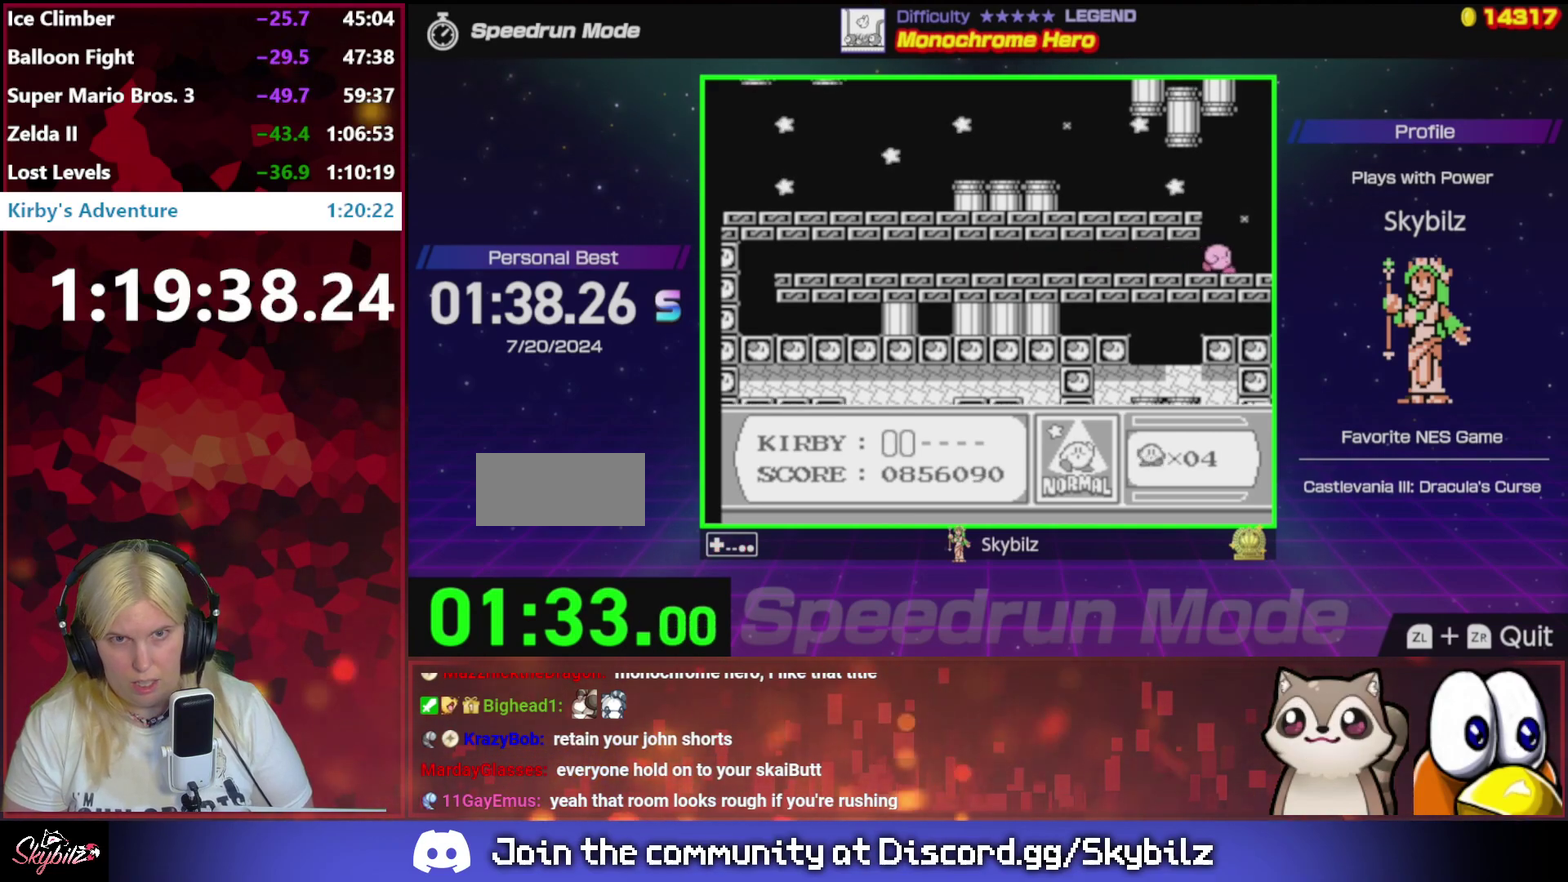
{"buttons": ["DPAD_LEFT"], "events": [[50, "A", "down"], [117, "DPAD_LEFT", "down"], [317, "A", "up"]]}
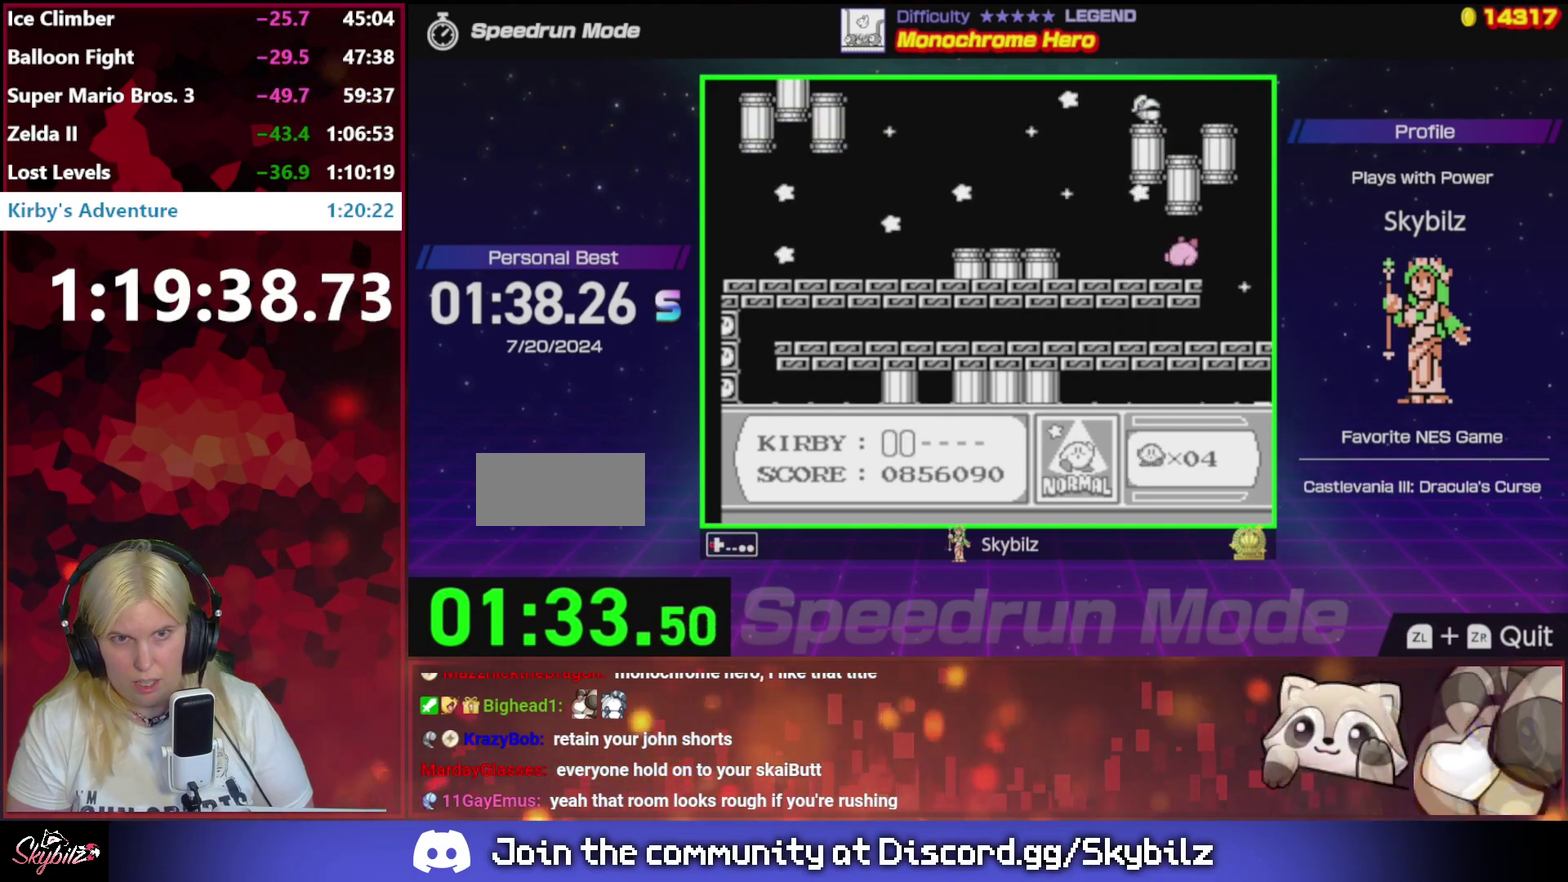
{"buttons": ["A", "DPAD_UP", "DPAD_LEFT"], "events": [[17, "DPAD_LEFT", "up"], [117, "DPAD_LEFT", "down"], [283, "A", "down"], [283, "DPAD_UP", "down"], [417, "A", "up"], [483, "A", "down"]]}
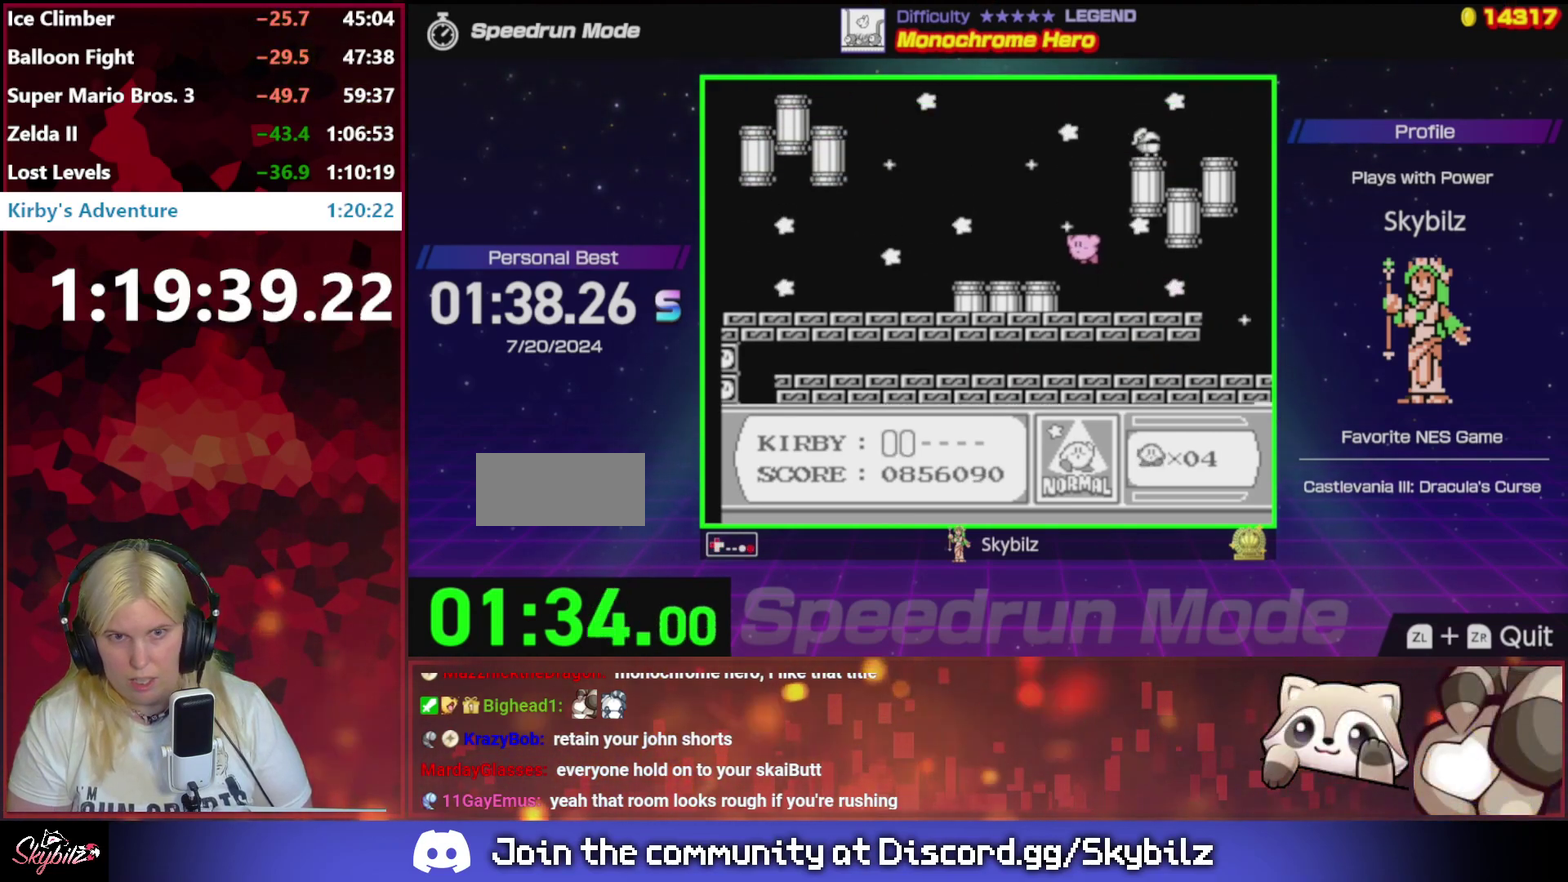
{"buttons": ["DPAD_UP", "DPAD_LEFT"], "events": [[83, "A", "up"], [150, "A", "down"], [450, "A", "up"]]}
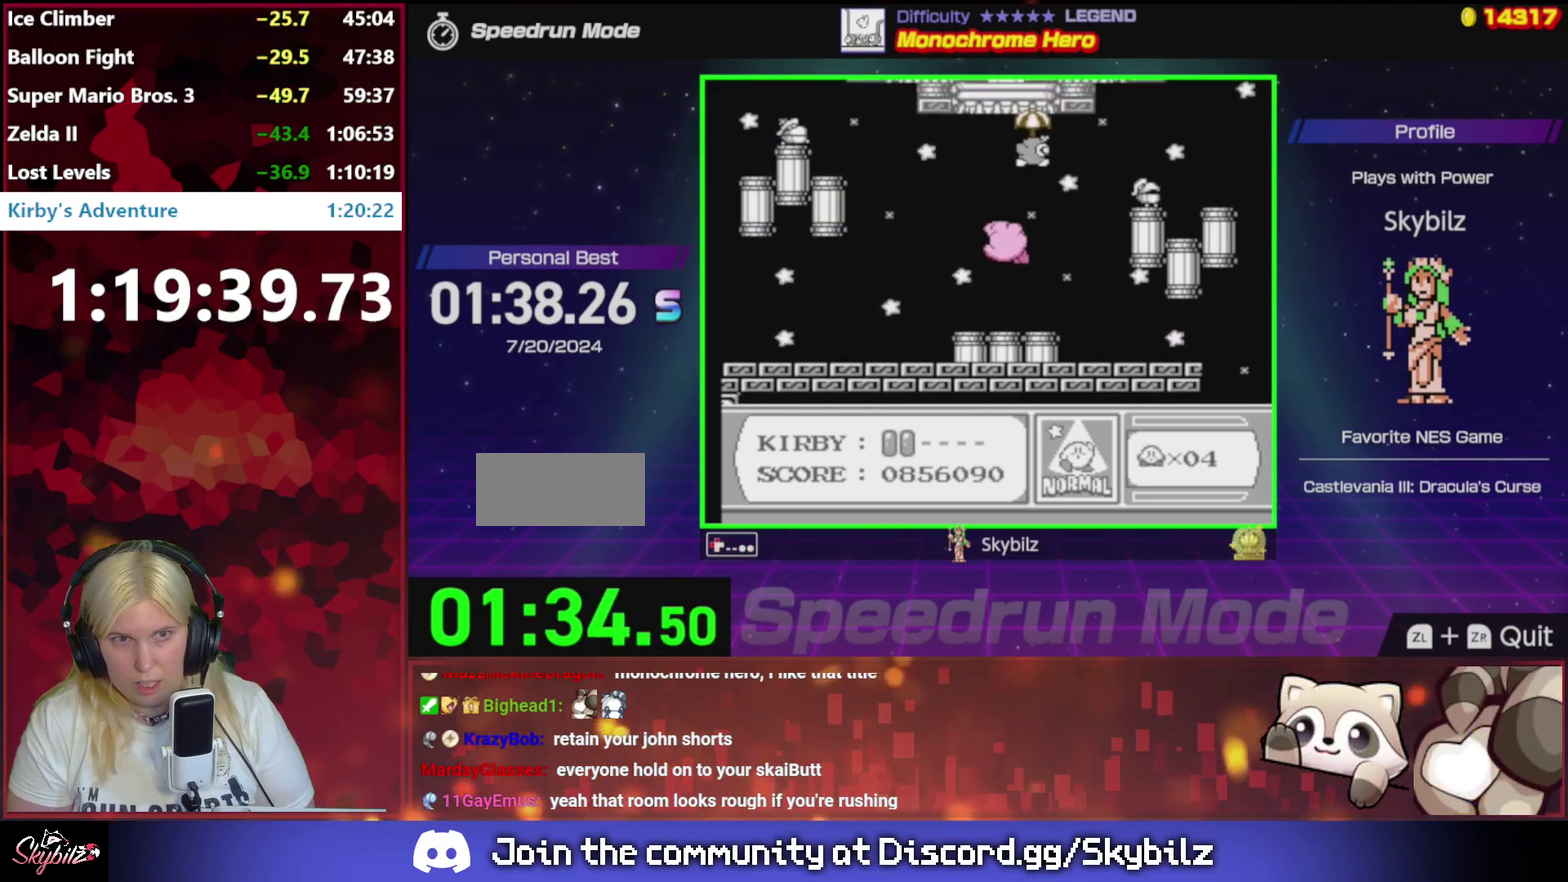
{"buttons": ["A", "DPAD_UP", "DPAD_LEFT"], "events": [[17, "A", "down"], [150, "A", "up"], [217, "A", "down"], [317, "A", "up"], [417, "A", "down"]]}
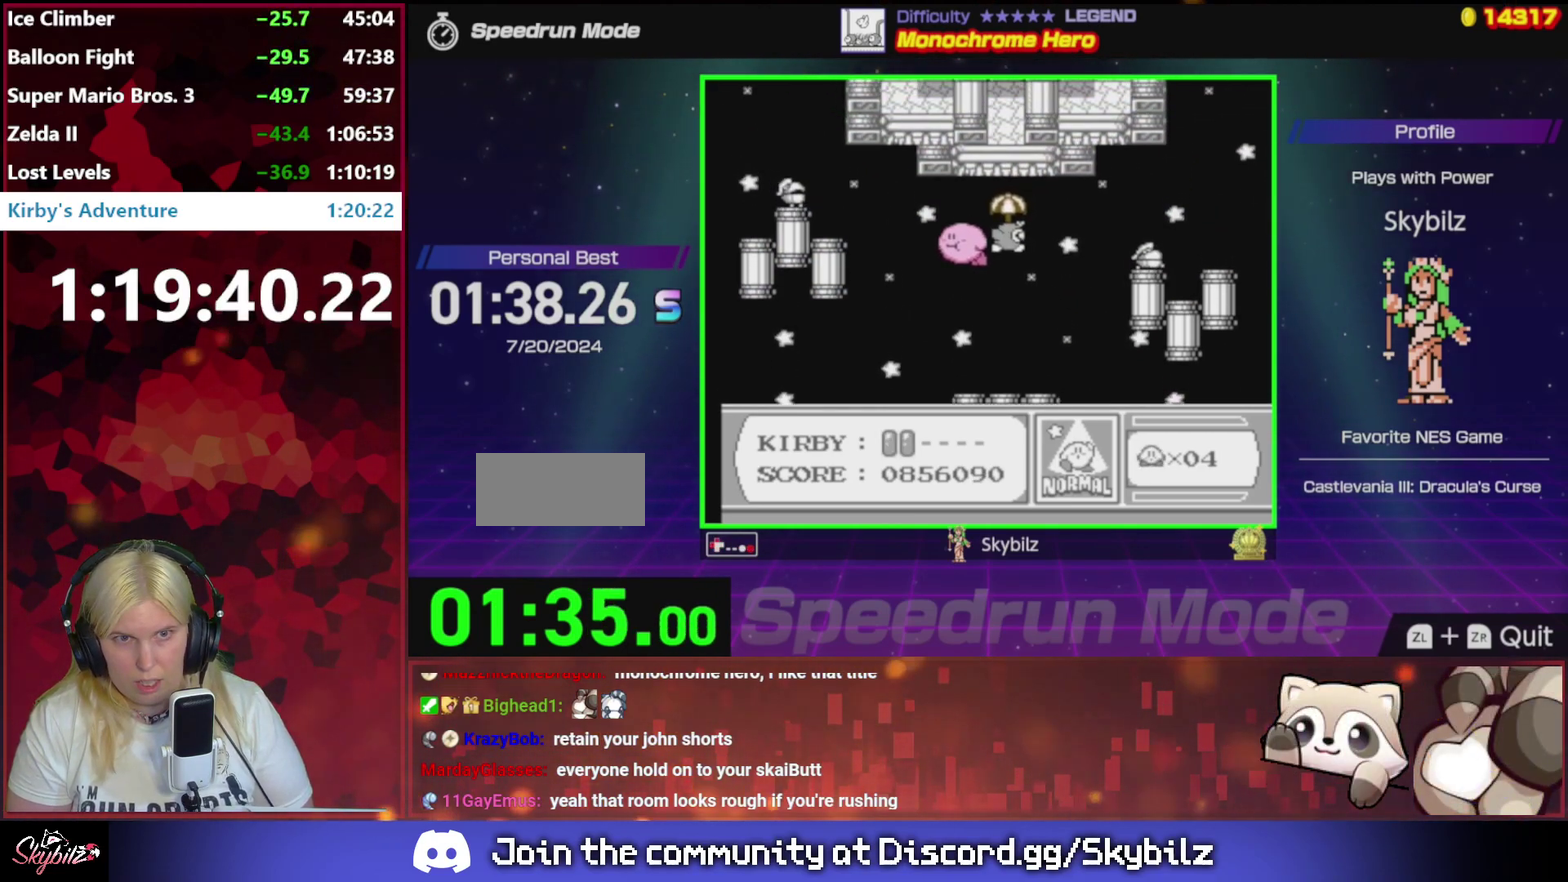
{"buttons": ["A", "DPAD_UP", "DPAD_LEFT"], "events": [[17, "A", "up"], [83, "A", "down"], [183, "A", "up"], [283, "A", "down"], [383, "A", "up"], [450, "A", "down"]]}
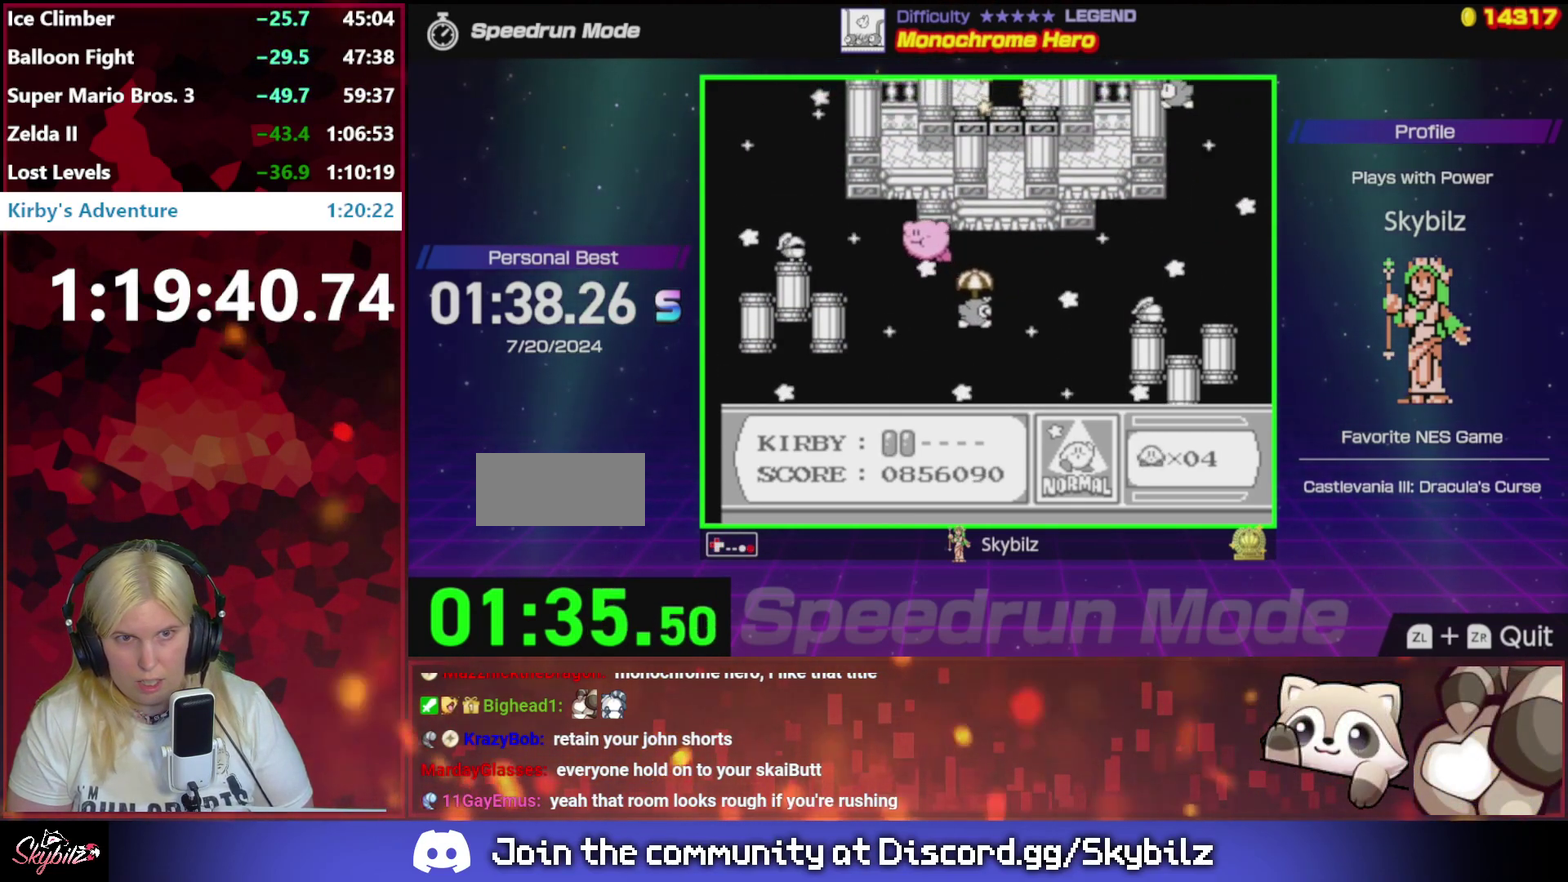
{"buttons": ["DPAD_UP", "DPAD_RIGHT"], "events": [[17, "A", "up"], [117, "A", "down"], [183, "A", "up"], [217, "DPAD_LEFT", "up"], [250, "DPAD_RIGHT", "down"], [250, "DPAD_UP", "up"], [283, "A", "down"], [350, "A", "up"], [417, "A", "down"], [483, "A", "up"], [483, "DPAD_UP", "down"]]}
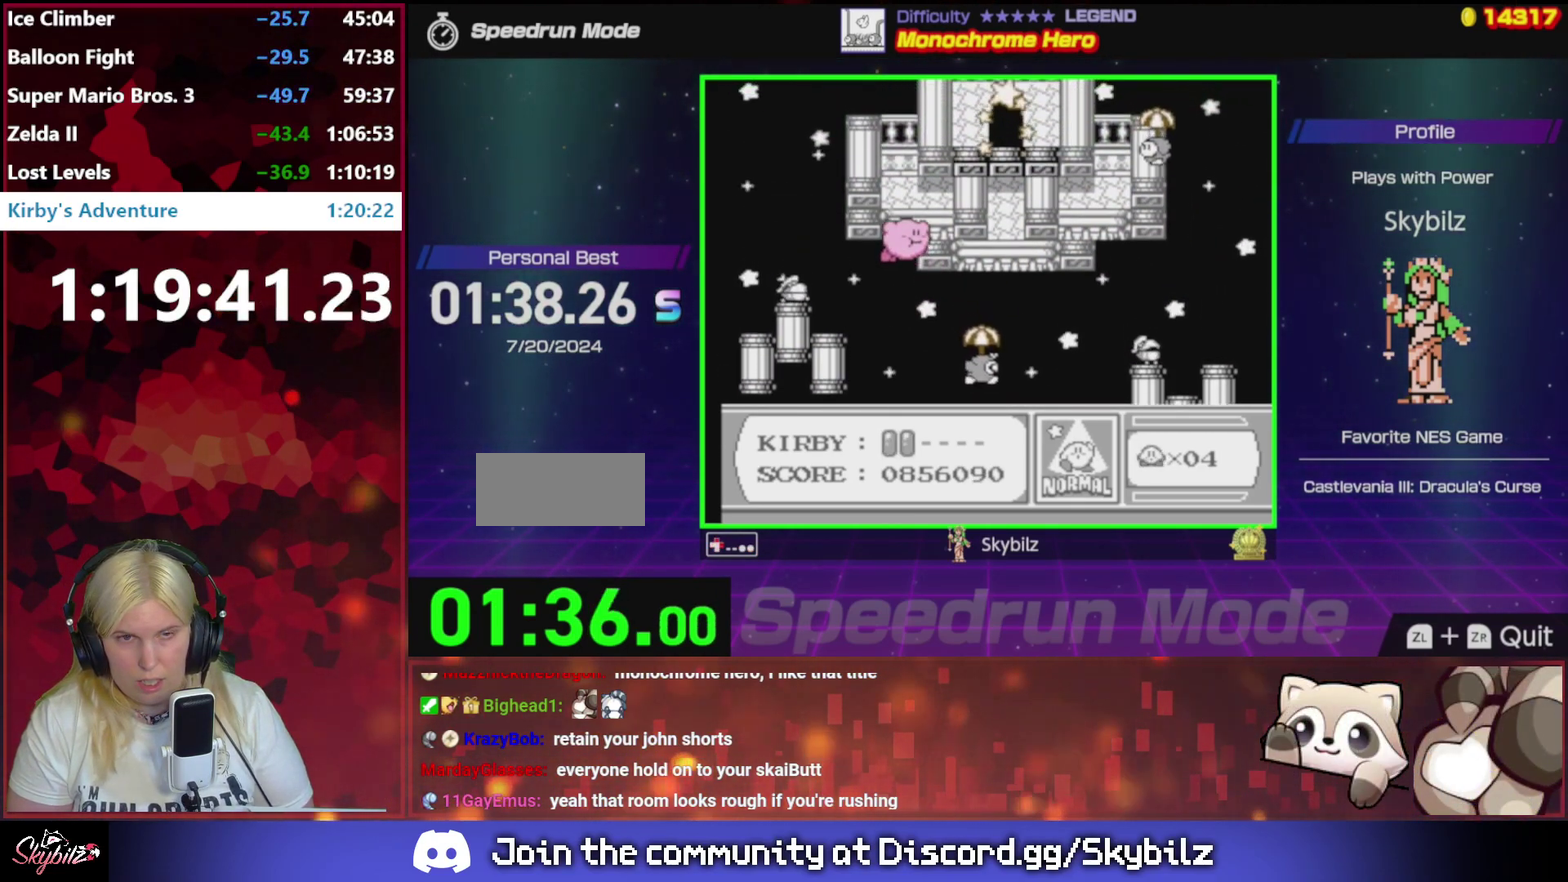
{"buttons": ["DPAD_UP"], "events": [[83, "A", "down"], [150, "A", "up"], [250, "A", "down"], [317, "A", "up"], [383, "A", "down"], [450, "A", "up"], [483, "DPAD_RIGHT", "up"]]}
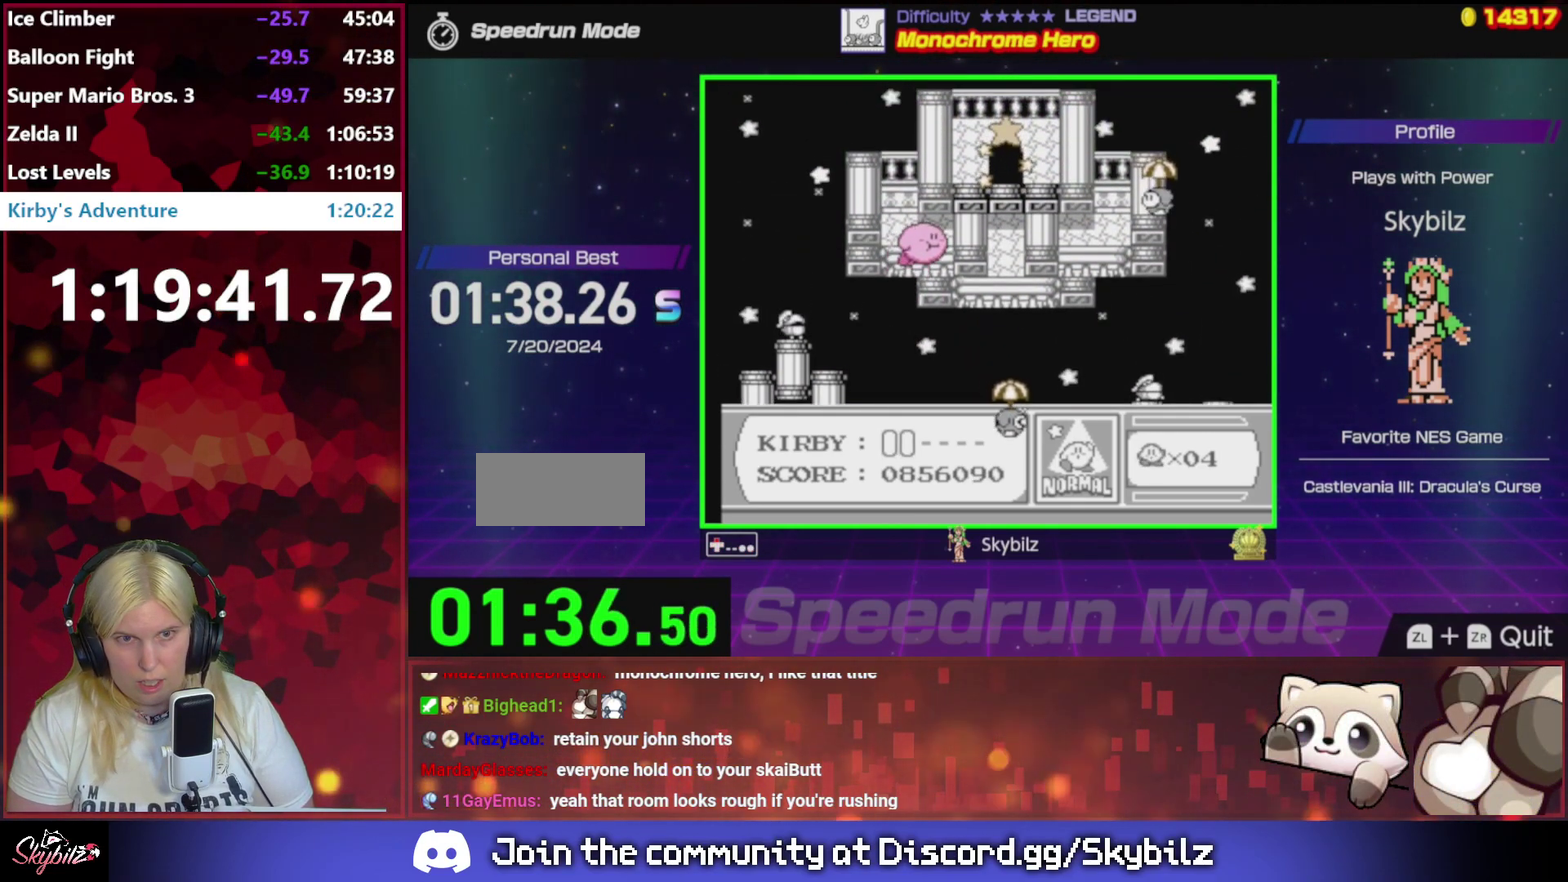
{"buttons": ["A", "DPAD_UP", "DPAD_RIGHT"], "events": [[17, "A", "down"], [83, "DPAD_LEFT", "down"], [117, "A", "up"], [183, "A", "down"], [217, "DPAD_LEFT", "up"], [217, "DPAD_RIGHT", "down"], [250, "A", "up"], [350, "A", "down"], [417, "A", "up"], [483, "A", "down"]]}
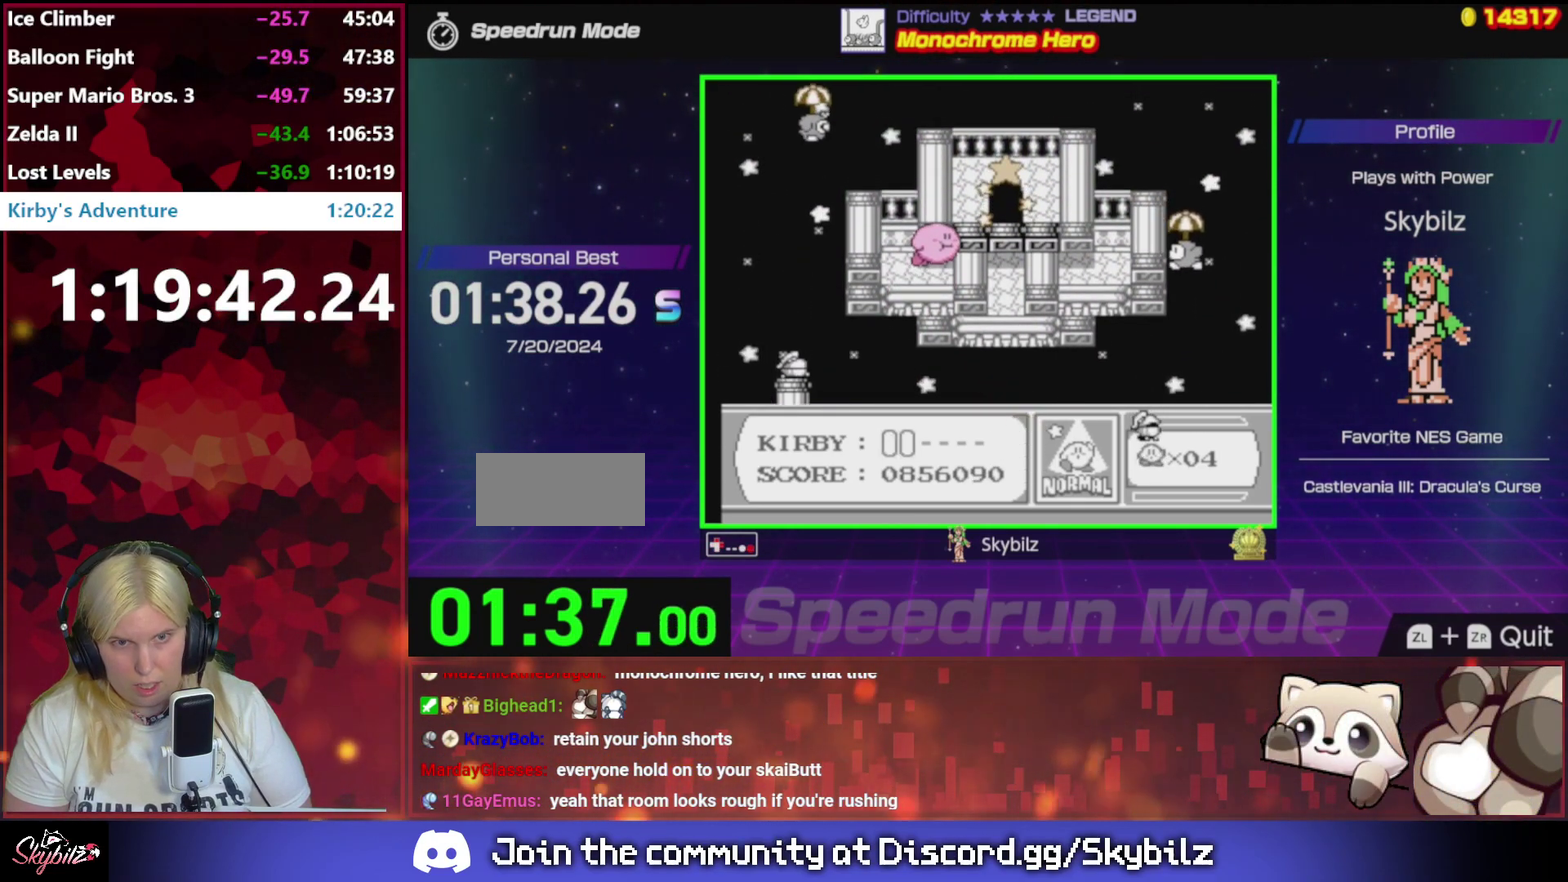
{"buttons": ["B", "DPAD_UP", "DPAD_RIGHT"], "events": [[83, "A", "up"], [150, "A", "down"], [383, "A", "up"], [450, "B", "down"]]}
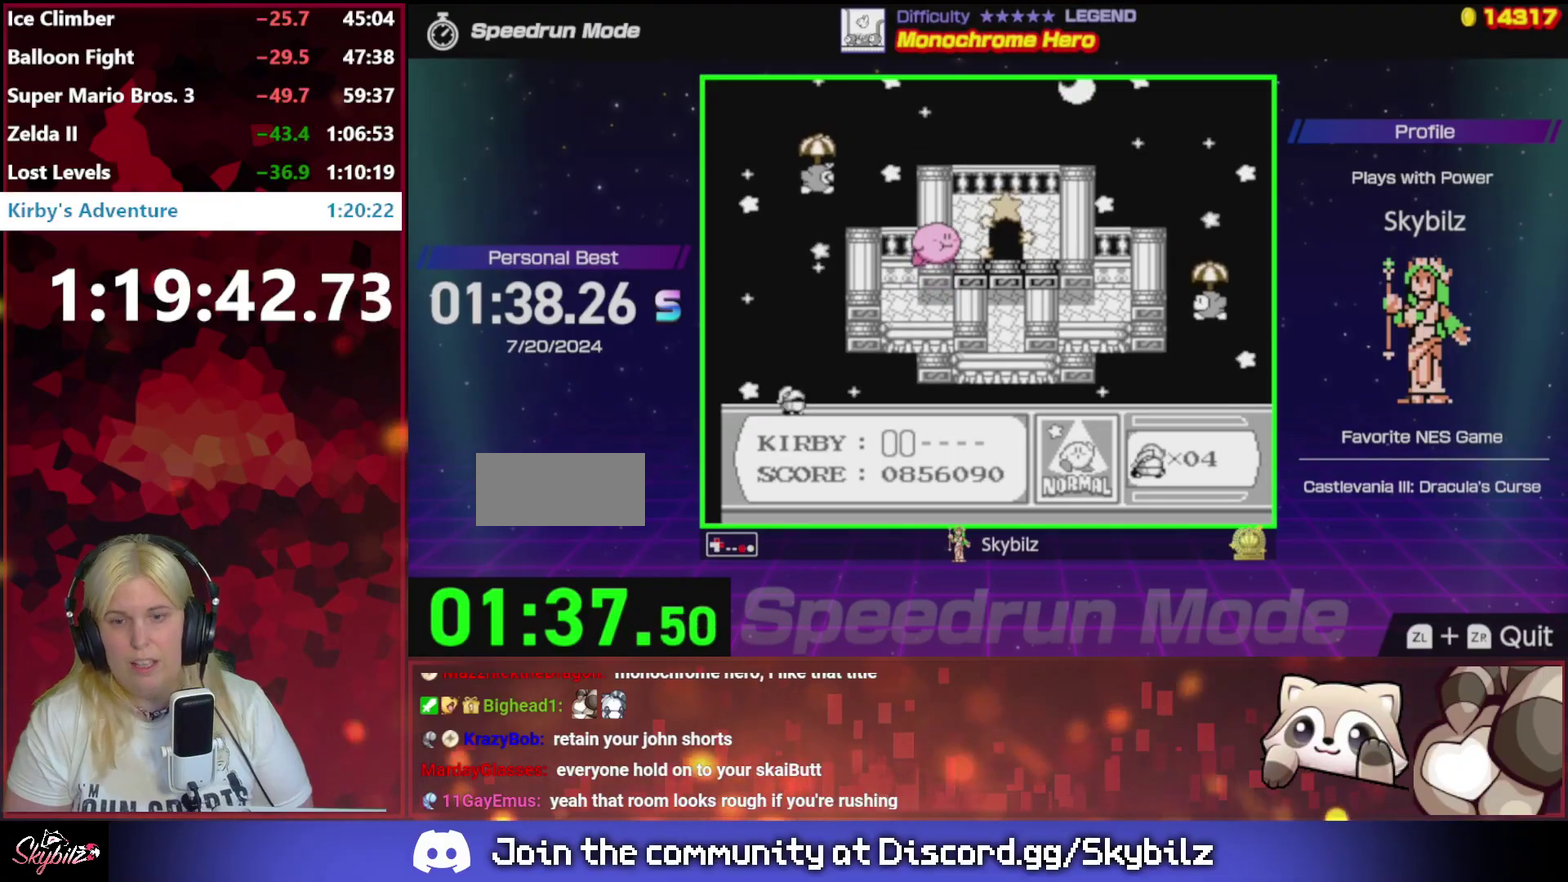
{"buttons": ["DPAD_RIGHT"], "events": [[17, "B", "up"], [250, "DPAD_UP", "up"]]}
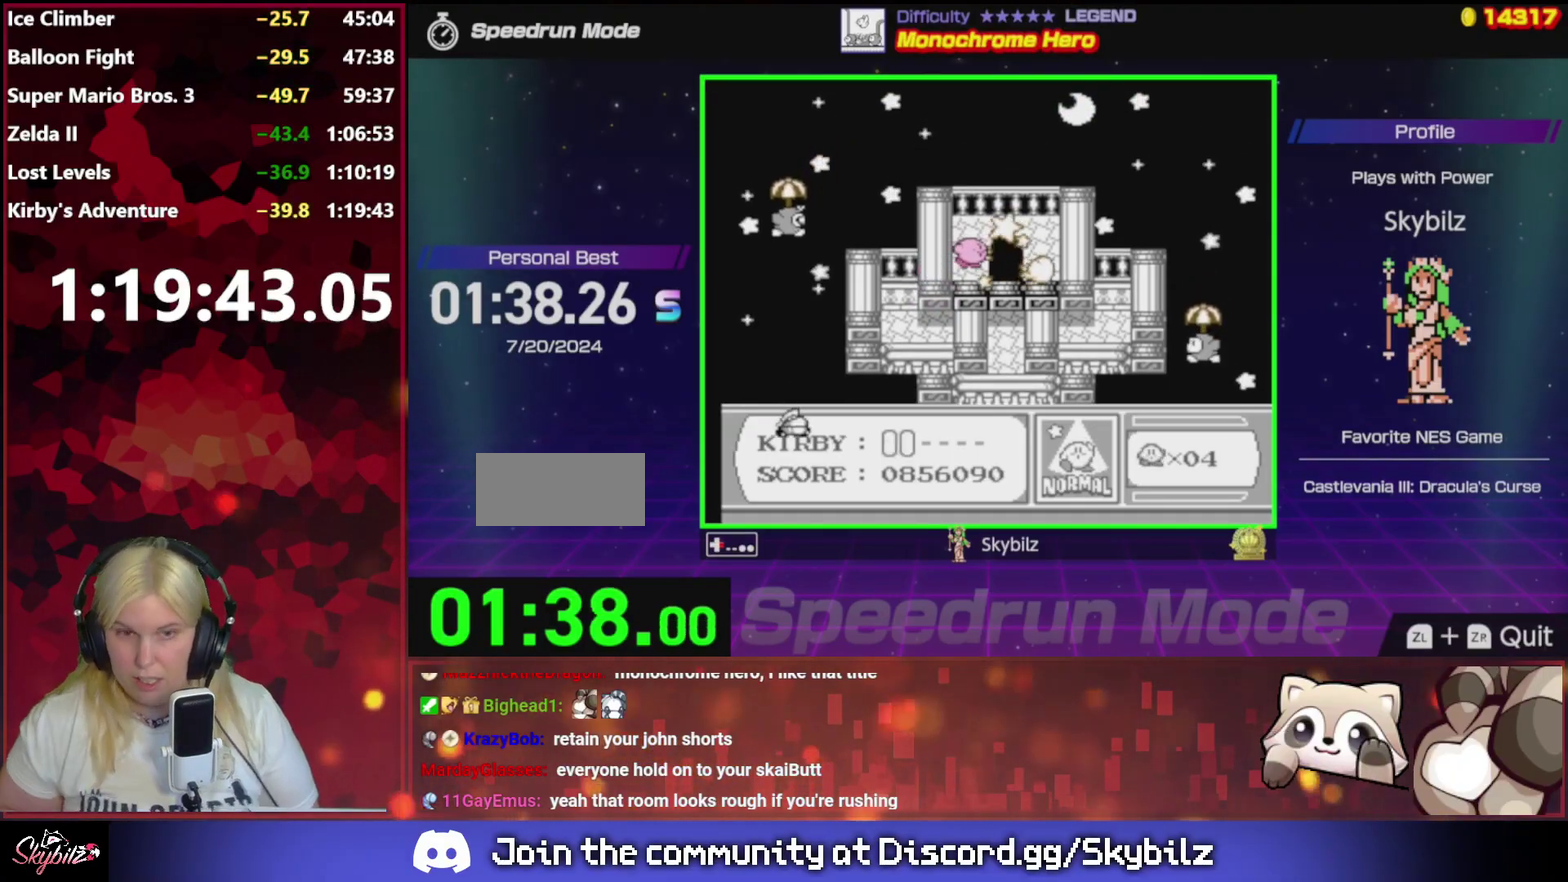
{"buttons": [], "events": [[217, "DPAD_UP", "down"], [283, "DPAD_RIGHT", "up"], [450, "DPAD_UP", "up"]]}